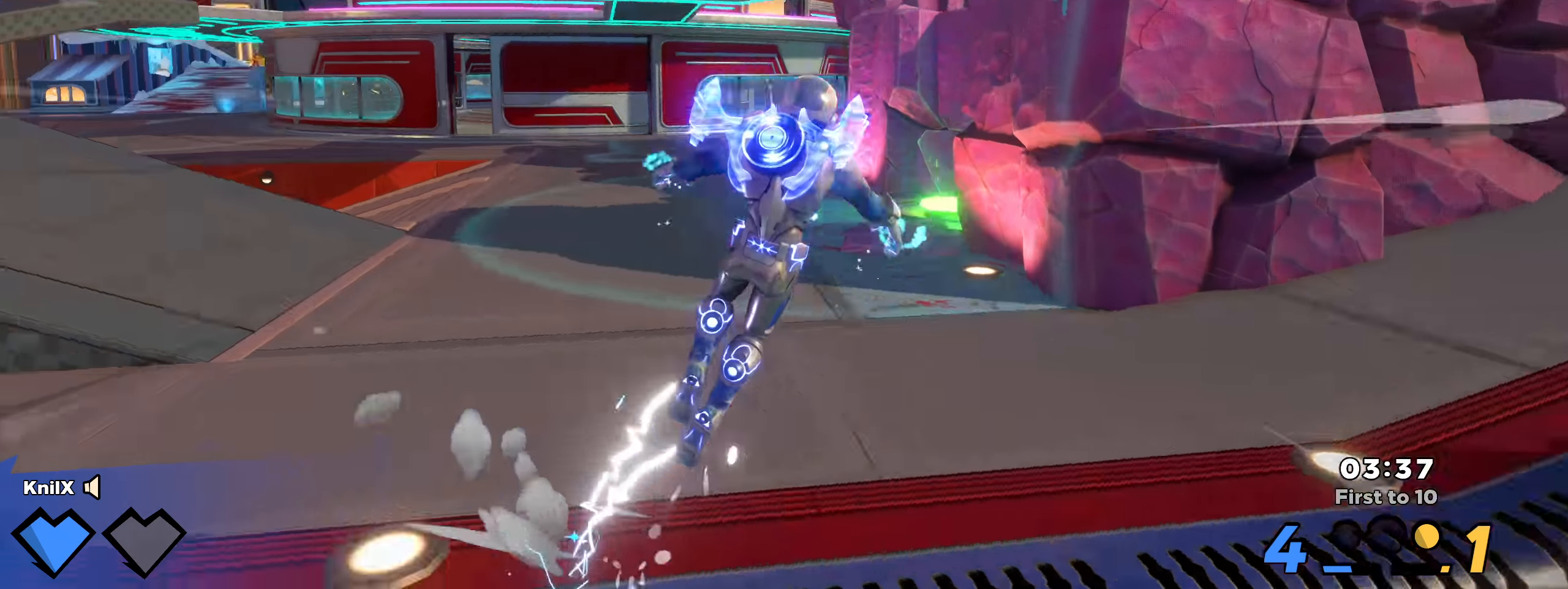
Gameplay with keyboard and mouse; each line is a JSON object with the keys and mouse buttons held at the frame after it. "events" lists presses ("down") and releases ("up") of "a", "alt", "ctrl", "d", "e", "f", "q", "r", "s", "shift", "space", "w", "mouse_left", "mouse_wheel", "mouse_right", "mouse_mb4" and "mouse_mb5" between this image and that frame as [ms after this image, input, new state], when the widget could be followed in between. "mouse_left", "mouse_wheel", "mouse_right", "mouse_mb4", "mouse_mb5" = the "left", "wheel", "right", "mb4", "mb5" buttons of the "mouse" list. No other keys are recorded. "wheel" means that the mouse wheel is clicked or scrolled. Mouse movement is not recorded.
{"keys": ["shift", "w"], "mouse": [], "events": [[34, "q", "down"], [59, "shift", "up"], [142, "shift", "down"], [184, "q", "up"]]}
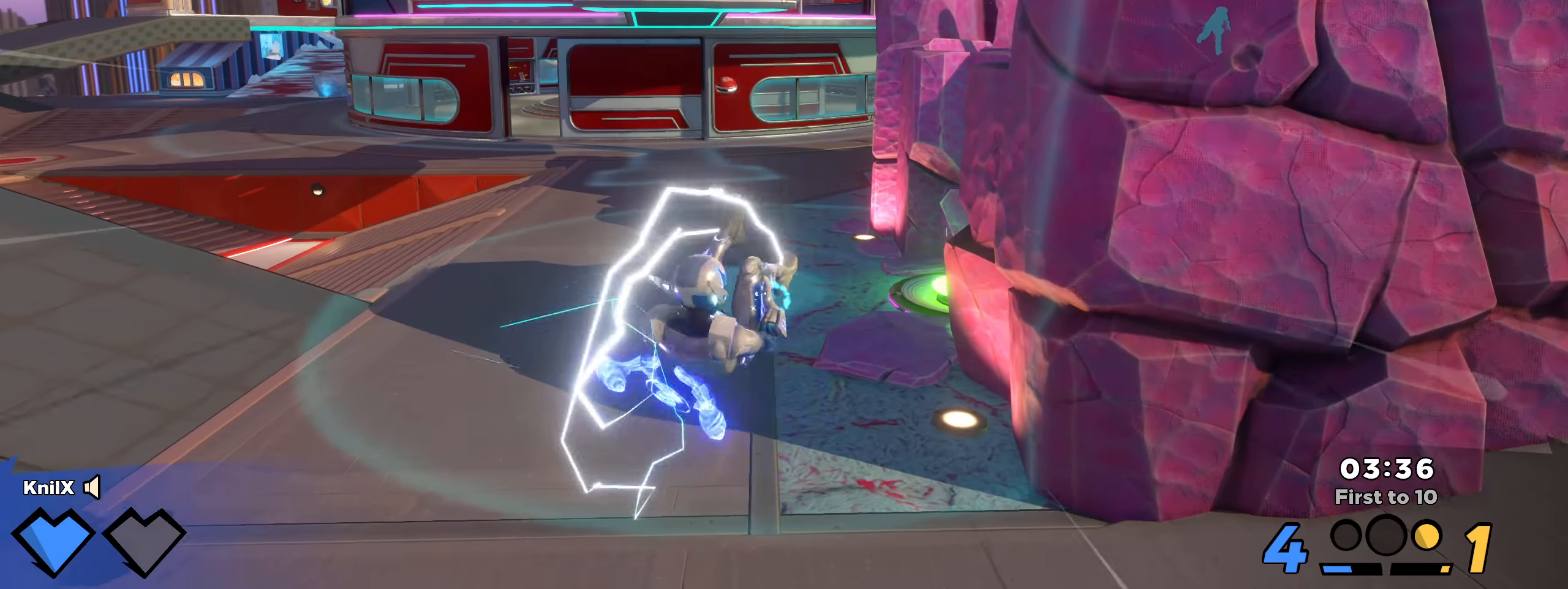
{"keys": ["shift", "w"], "mouse": [], "events": []}
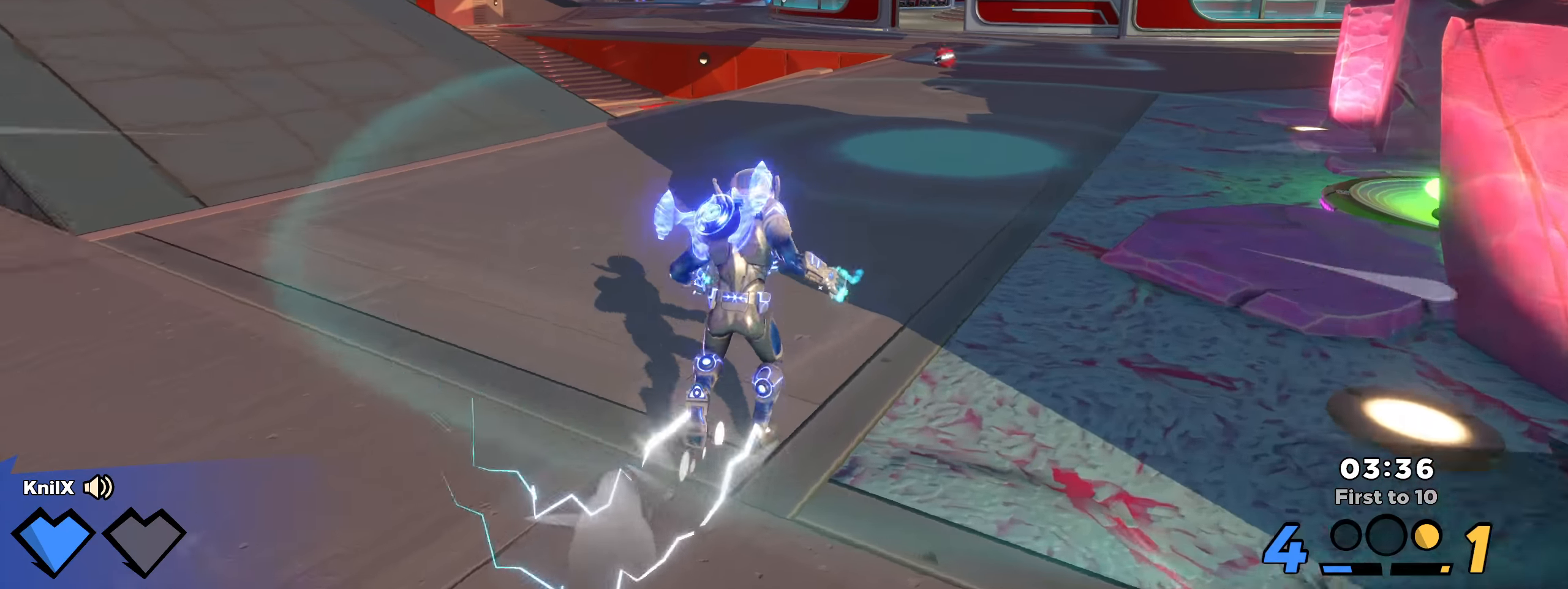
{"keys": ["shift", "w"], "mouse": [], "events": []}
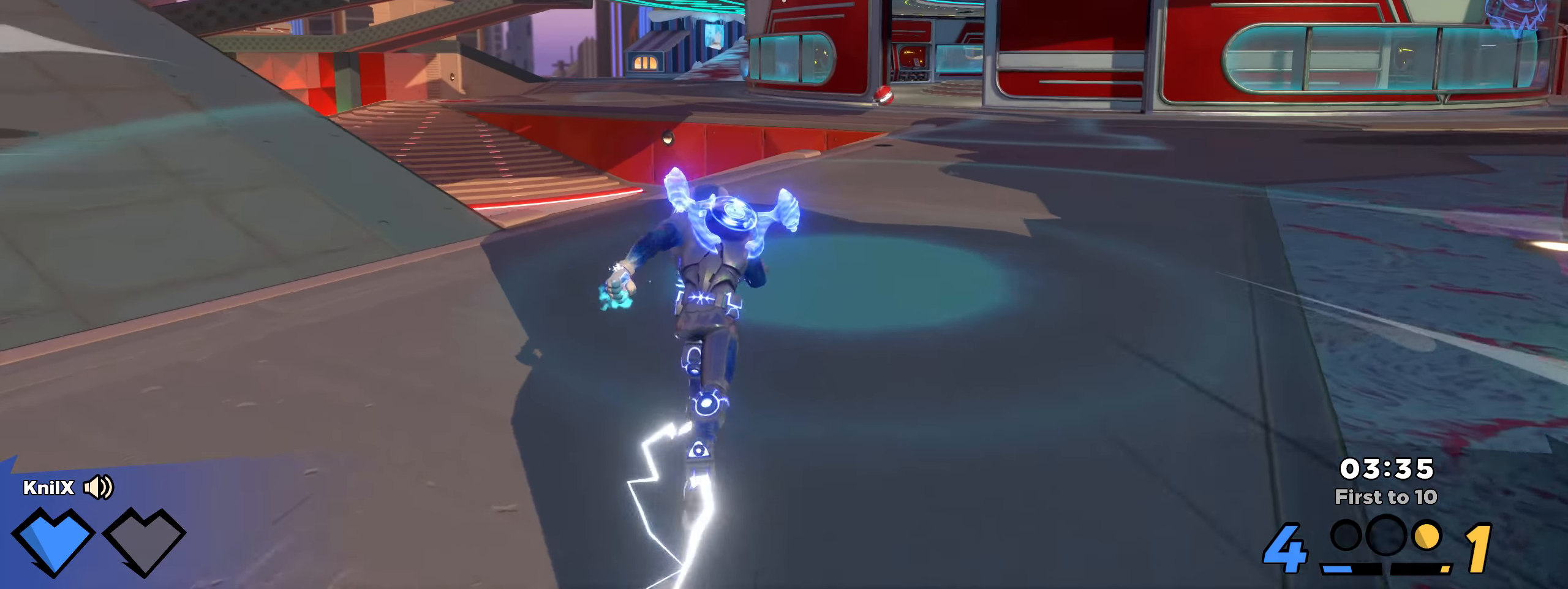
{"keys": ["shift", "w"], "mouse": [], "events": [[209, "a", "down"], [367, "a", "up"]]}
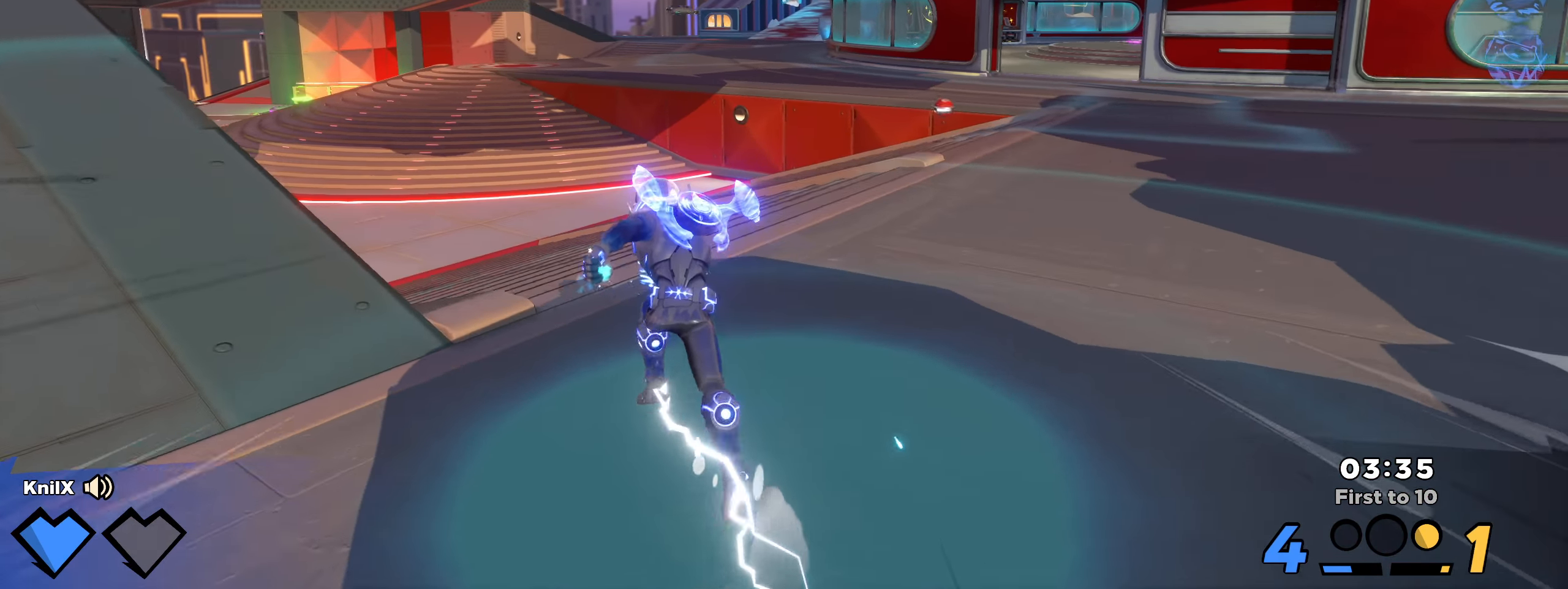
{"keys": ["shift", "w"], "mouse": [], "events": []}
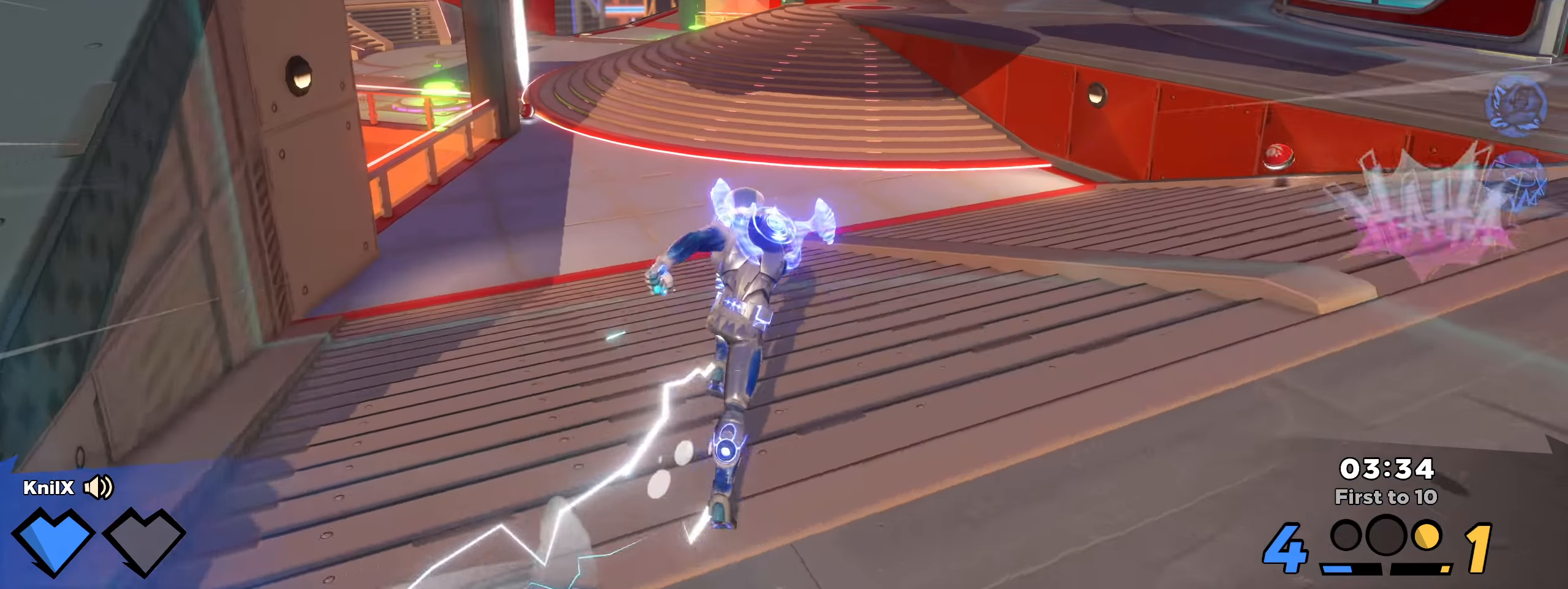
{"keys": ["shift", "w"], "mouse": [], "events": []}
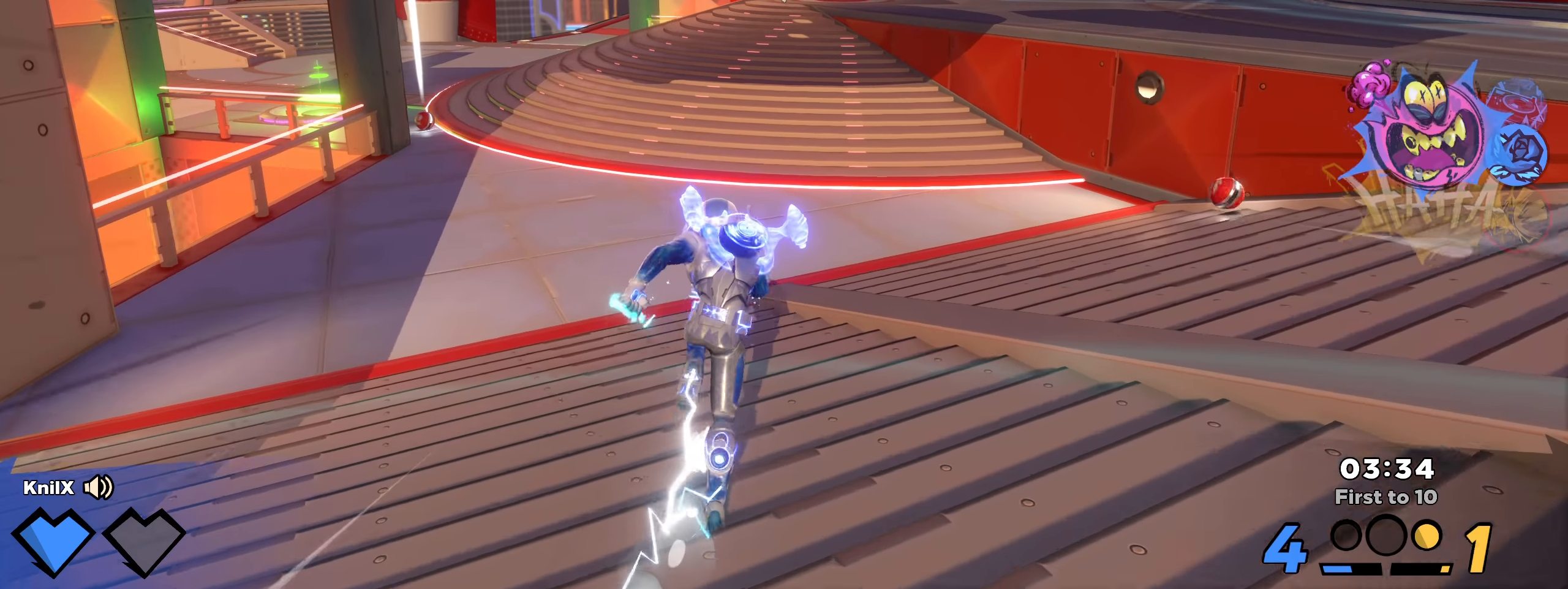
{"keys": ["ctrl", "shift", "w"], "mouse": [], "events": [[241, "ctrl", "down"]]}
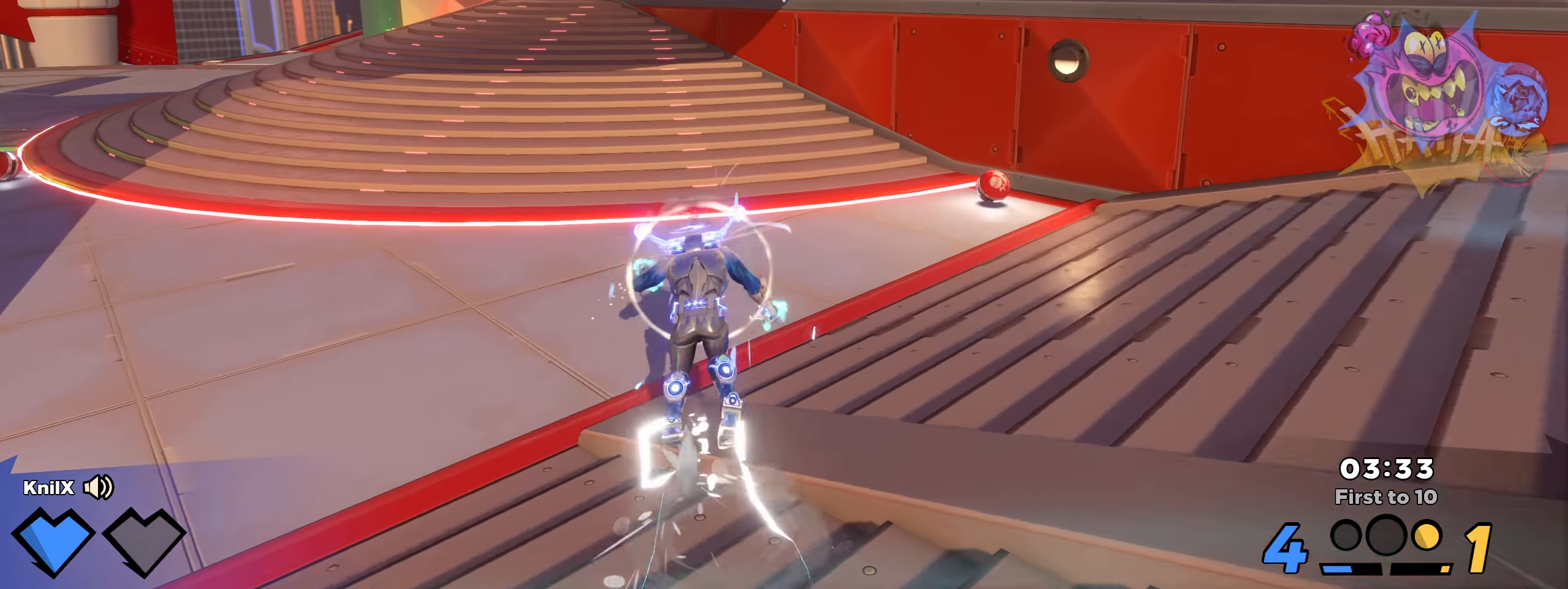
{"keys": ["shift", "w"], "mouse": [], "events": [[108, "ctrl", "up"], [183, "w", "up"], [250, "shift", "up"], [408, "w", "down"], [466, "shift", "down"]]}
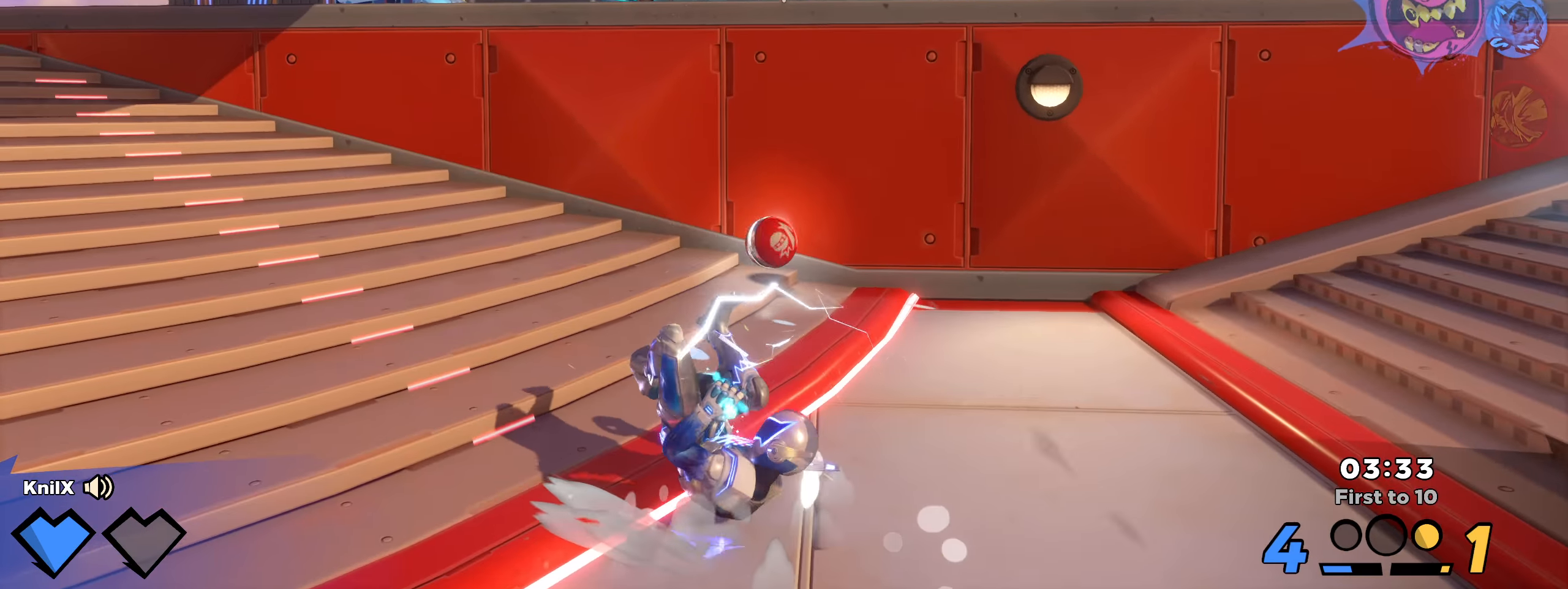
{"keys": ["shift", "w"], "mouse": [], "events": []}
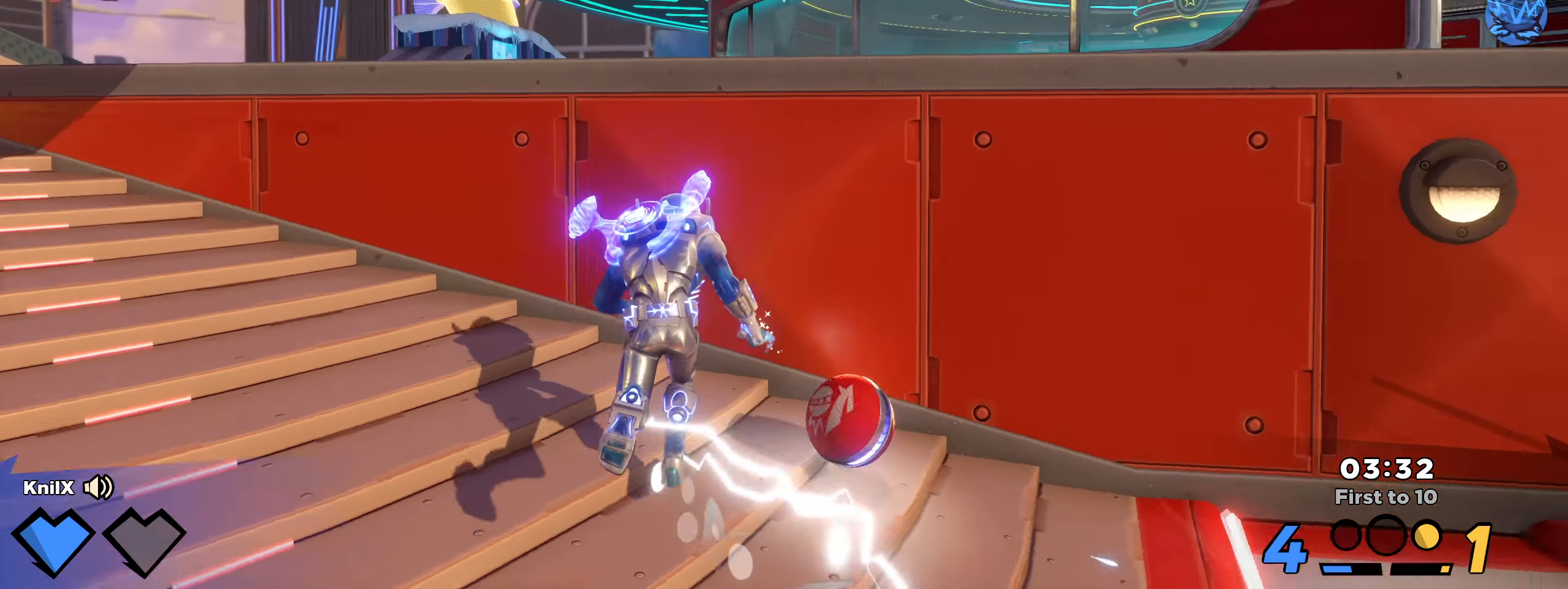
{"keys": ["shift", "w"], "mouse": [], "events": [[250, "shift", "up"], [341, "shift", "down"]]}
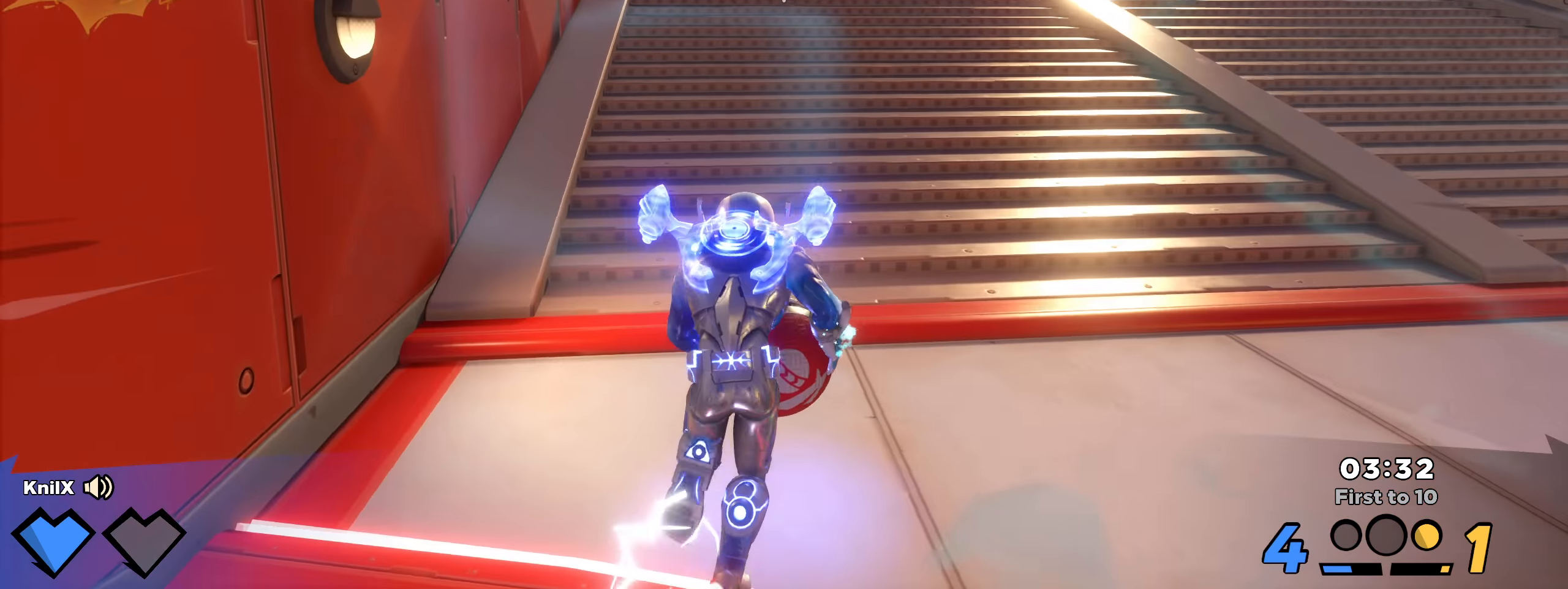
{"keys": ["shift", "w"], "mouse": [], "events": []}
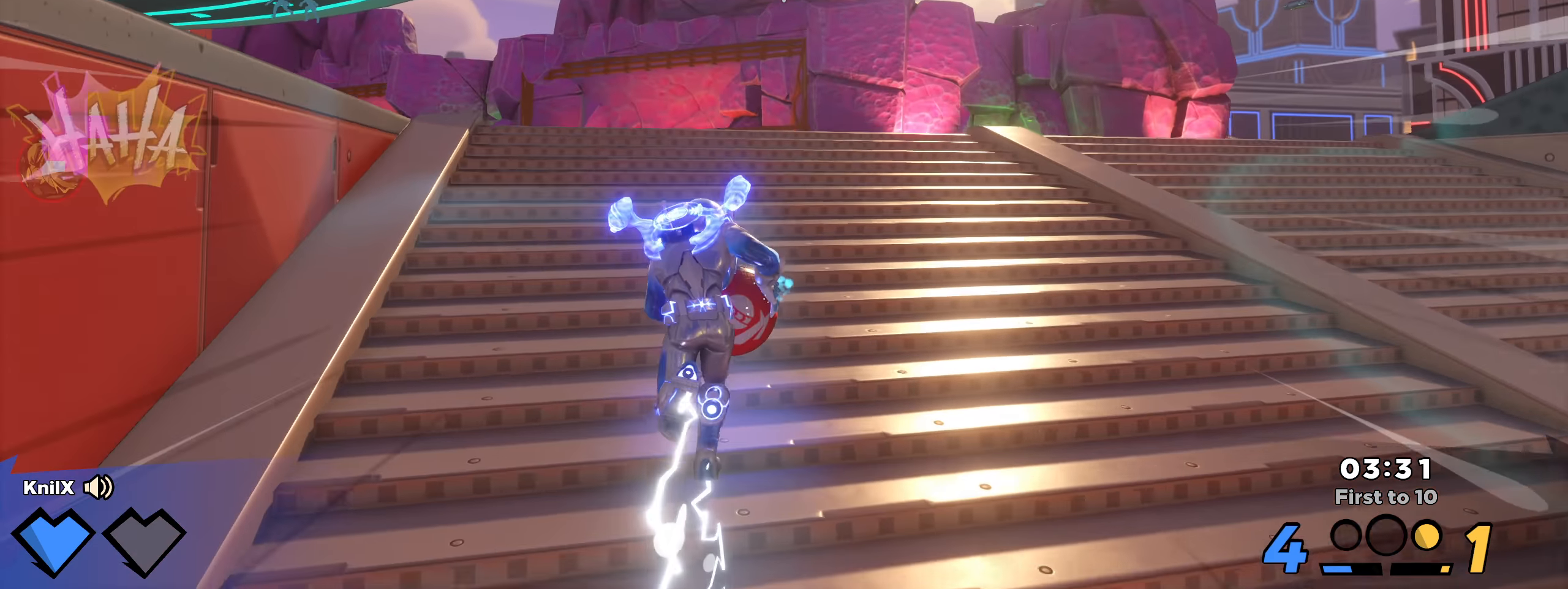
{"keys": ["shift", "w"], "mouse": [], "events": []}
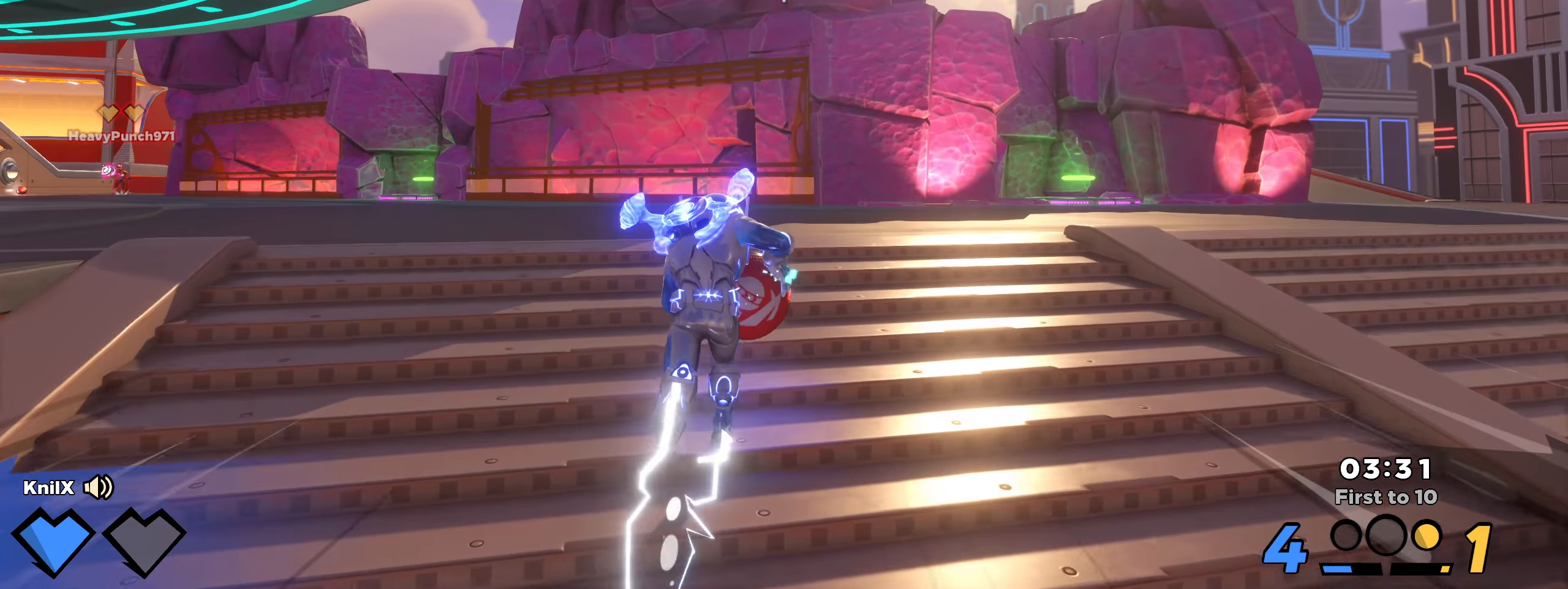
{"keys": ["shift", "w"], "mouse": [], "events": []}
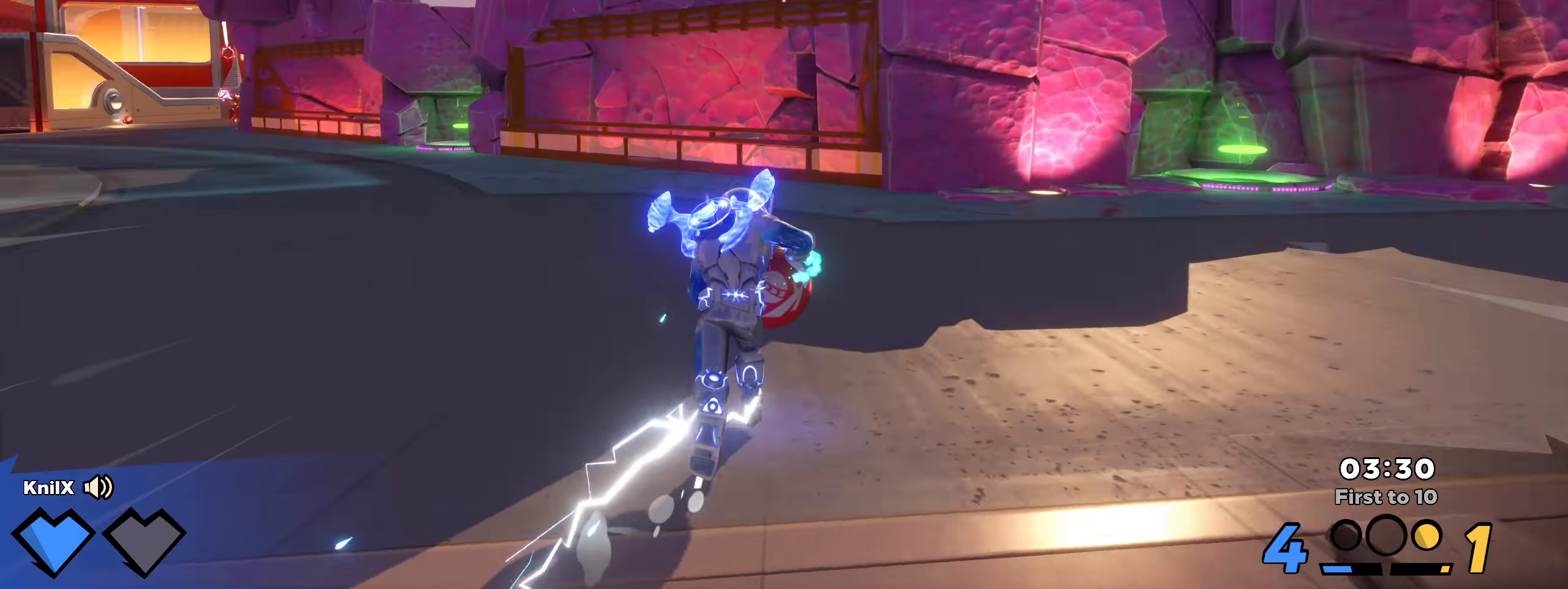
{"keys": ["shift", "w"], "mouse": [], "events": []}
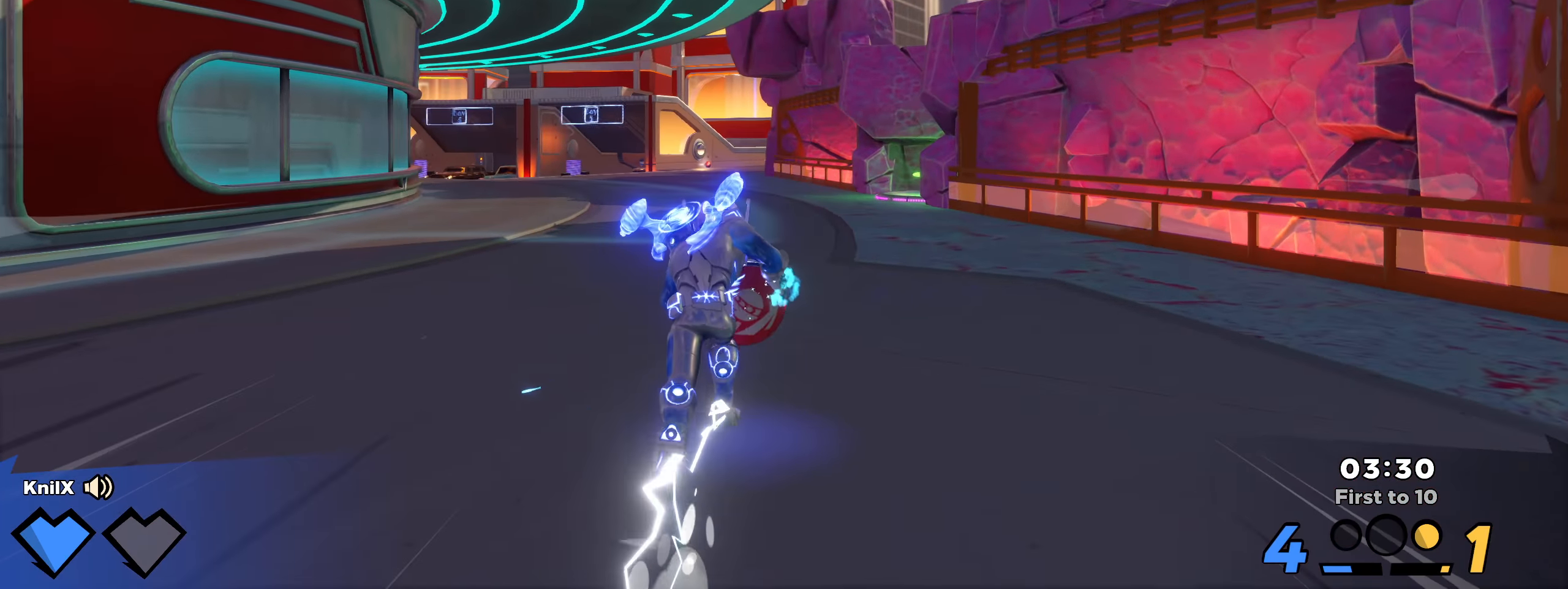
{"keys": ["d", "shift", "w"], "mouse": [], "events": [[400, "d", "down"]]}
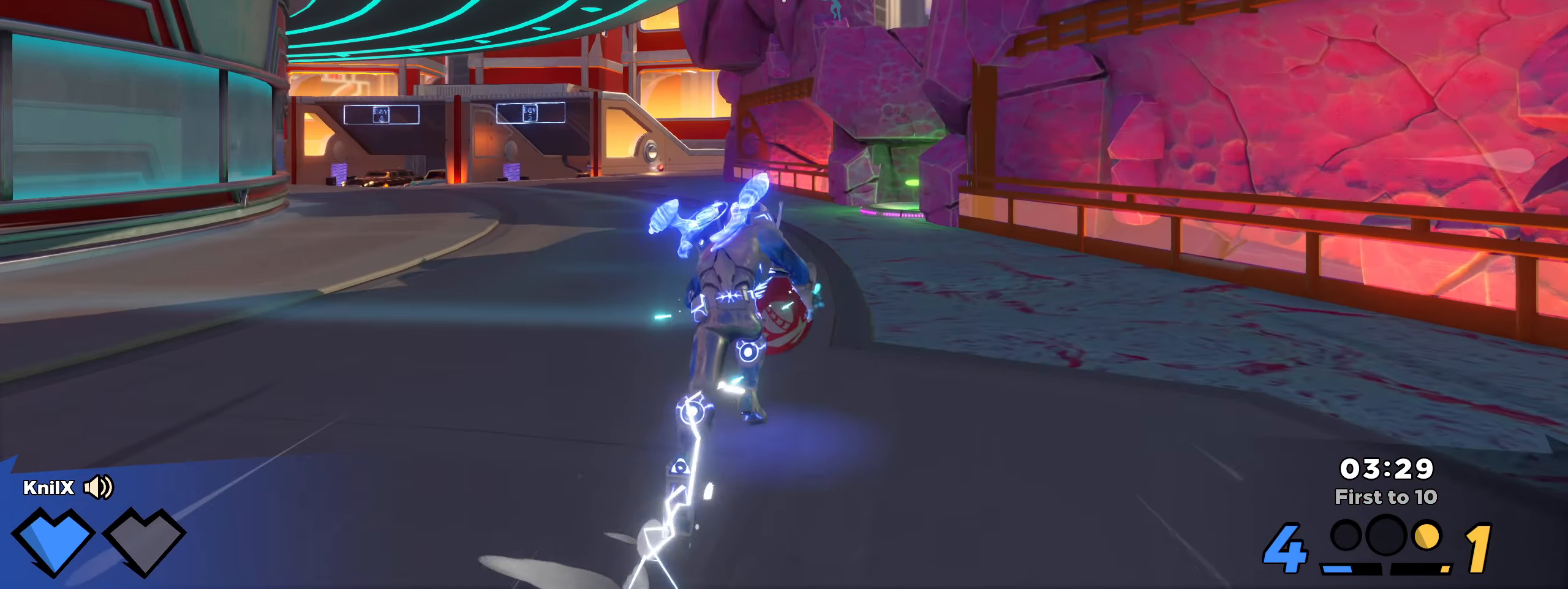
{"keys": ["shift", "w"], "mouse": [], "events": [[450, "d", "up"]]}
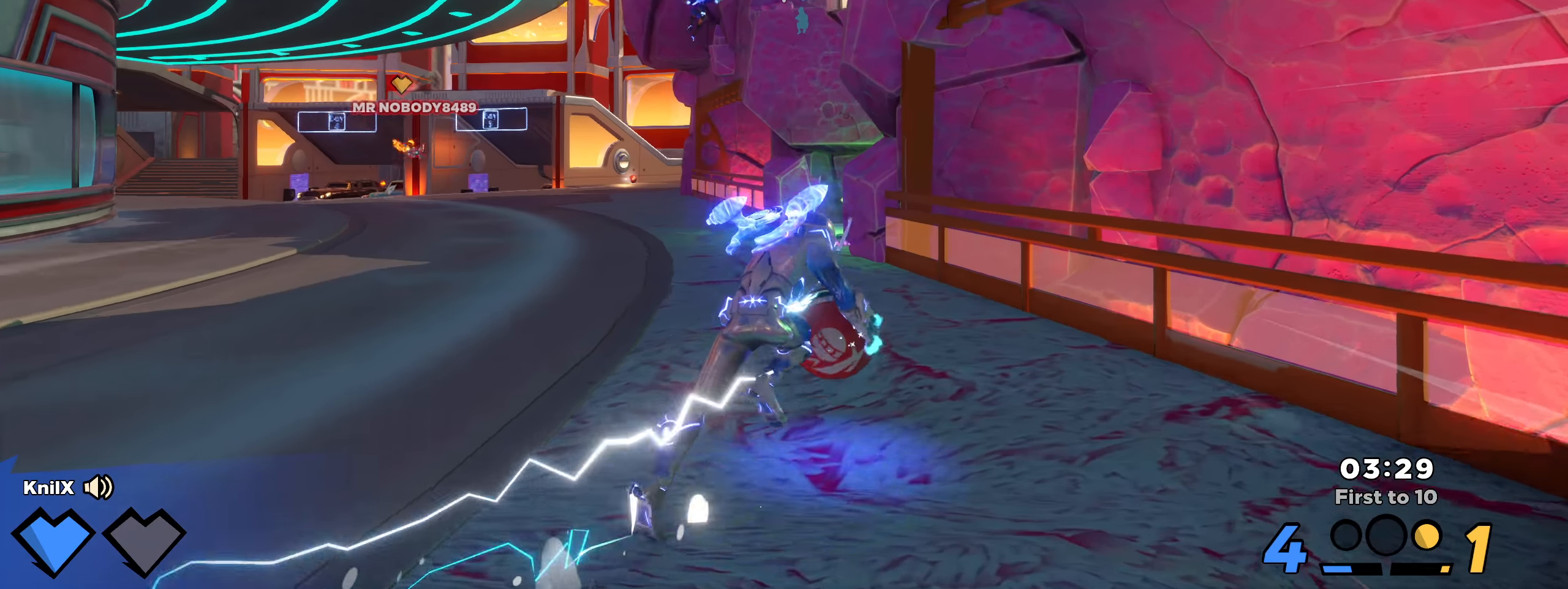
{"keys": ["e", "shift", "space", "w"], "mouse": ["wheel"], "events": [[408, "space", "down"], [450, "e", "down"], [458, "mouse_wheel", "down"]]}
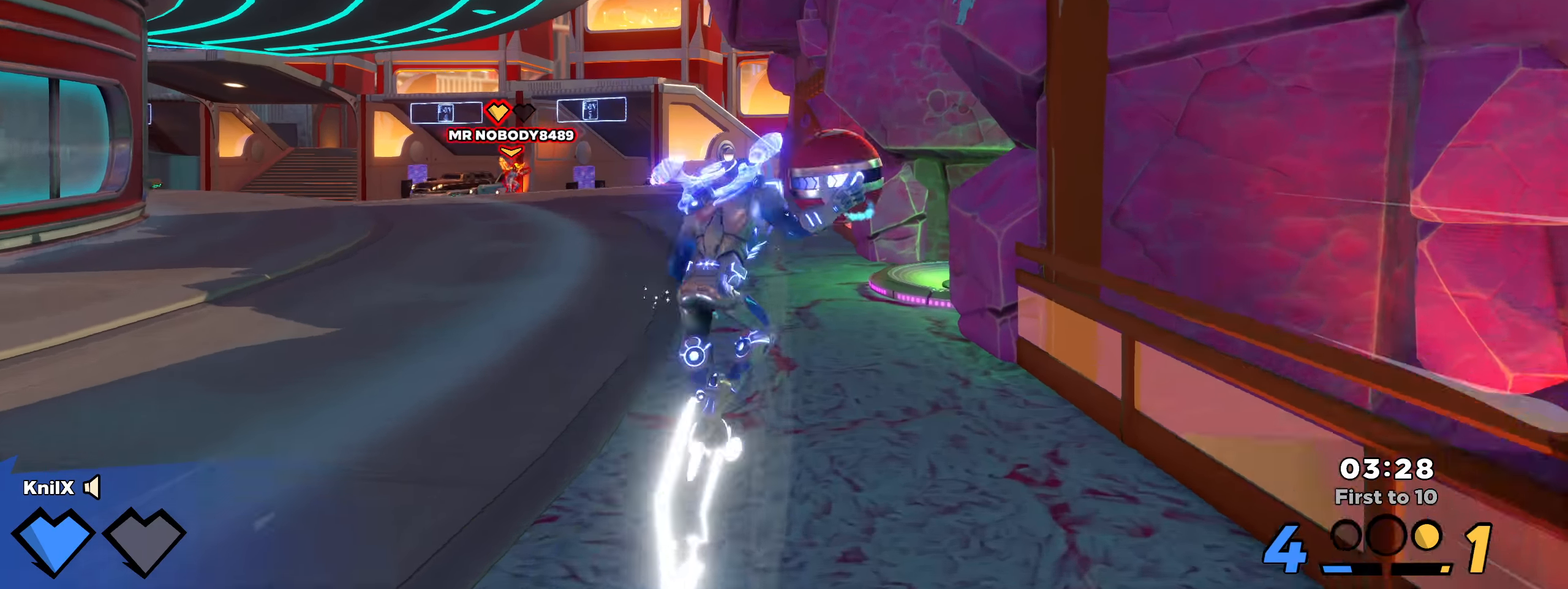
{"keys": ["shift", "w"], "mouse": [], "events": [[25, "shift", "up"], [50, "space", "up"], [67, "e", "up"], [67, "mouse_wheel", "up"], [192, "shift", "down"]]}
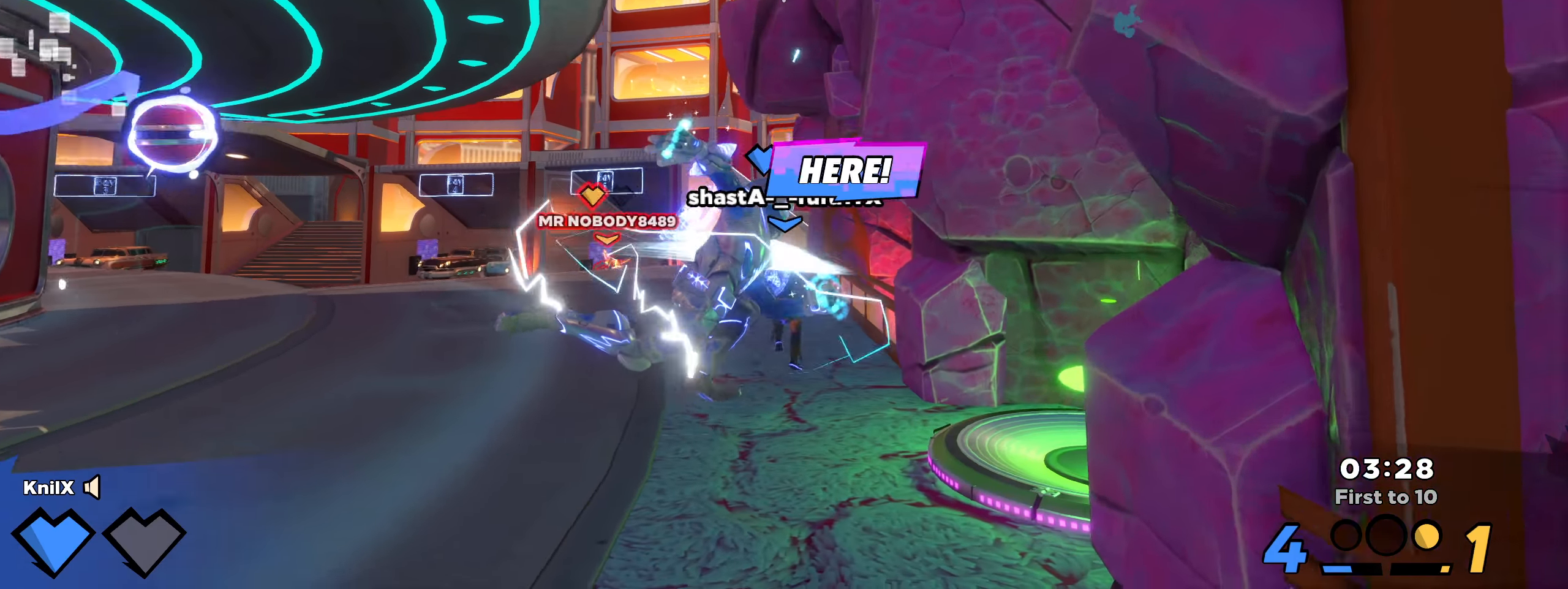
{"keys": ["shift", "w"], "mouse": [], "events": []}
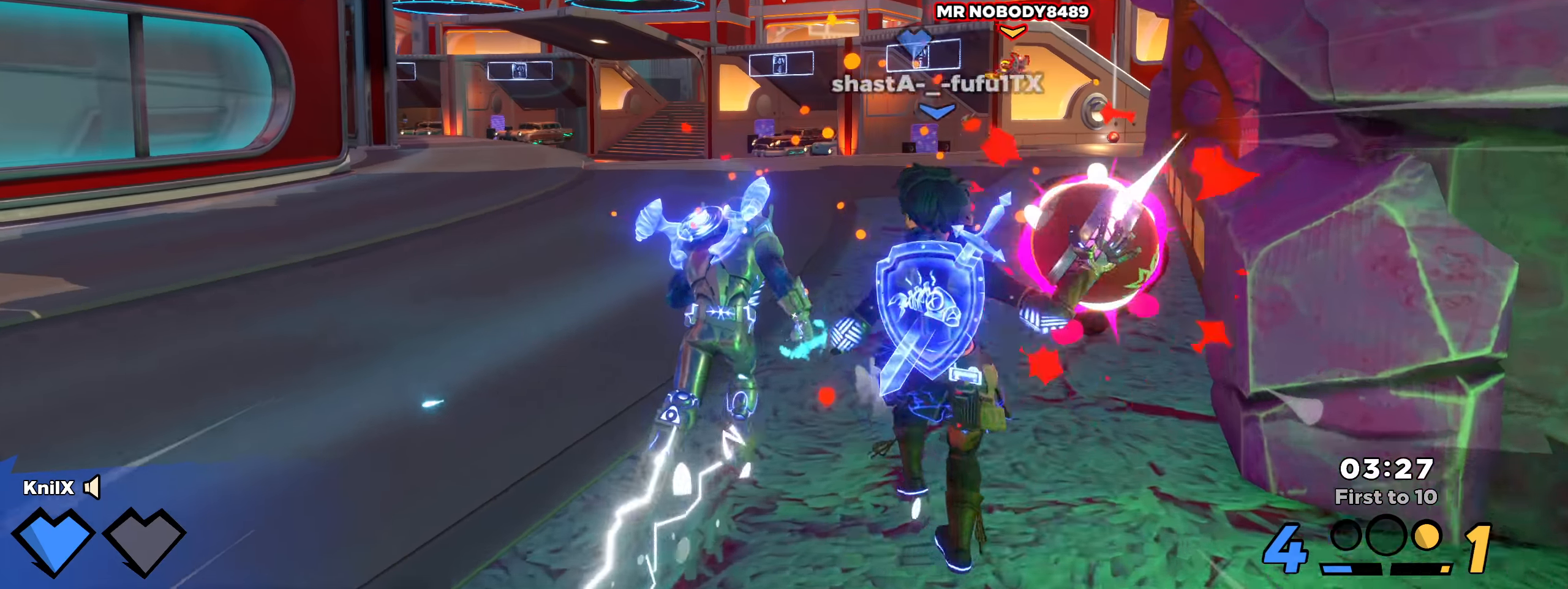
{"keys": ["a", "shift", "w"], "mouse": [], "events": [[258, "alt", "down"], [342, "a", "down"], [342, "alt", "up"]]}
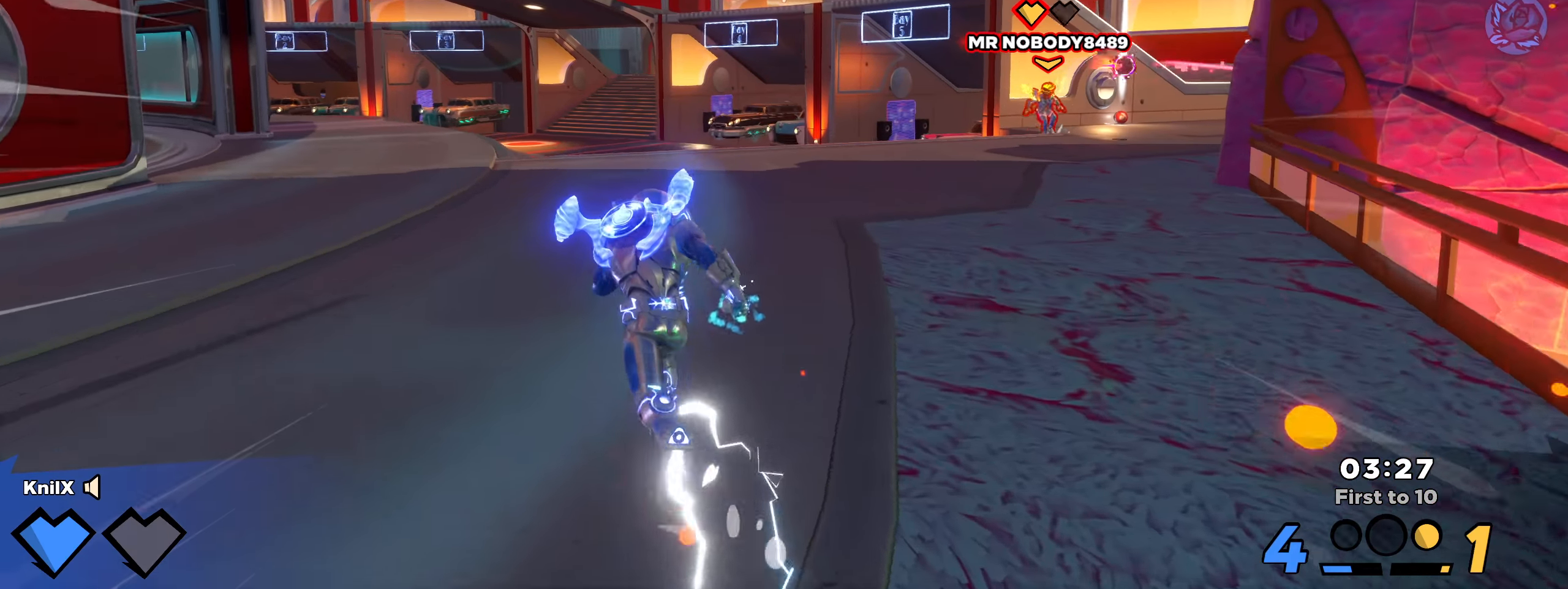
{"keys": ["shift", "w"], "mouse": [], "events": [[350, "a", "up"]]}
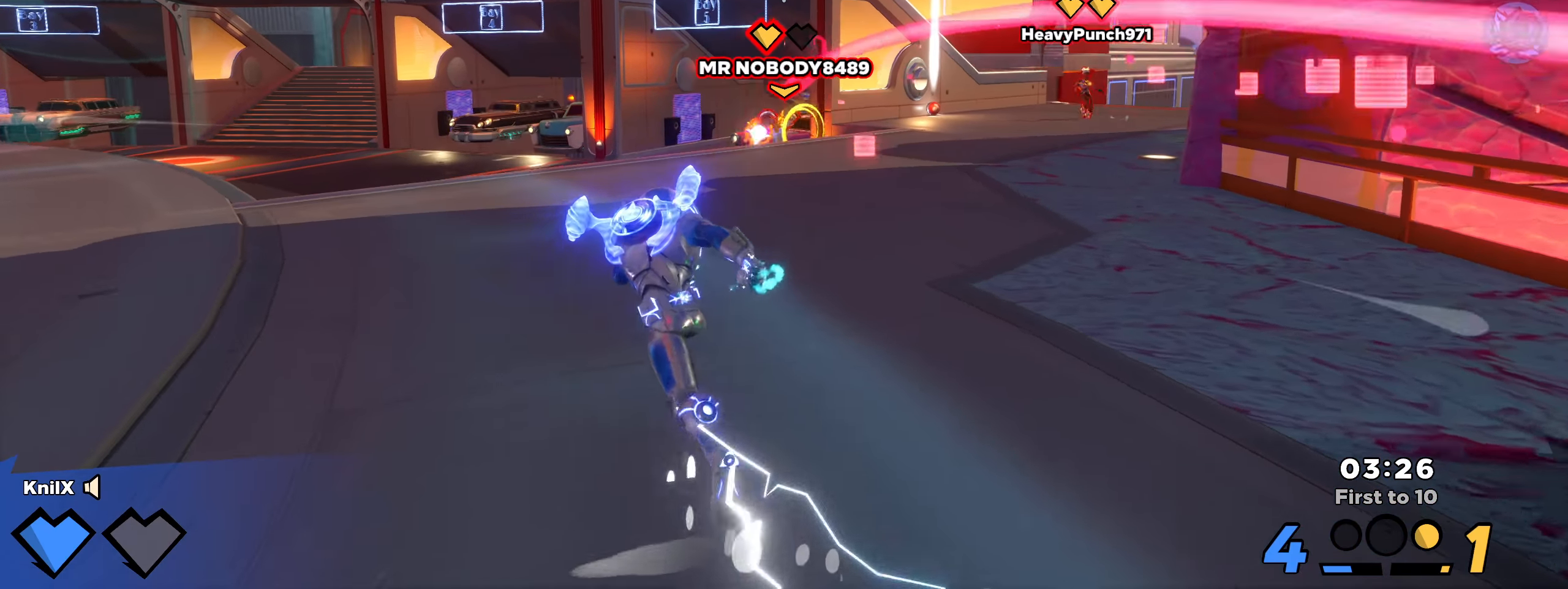
{"keys": ["shift", "w"], "mouse": [], "events": []}
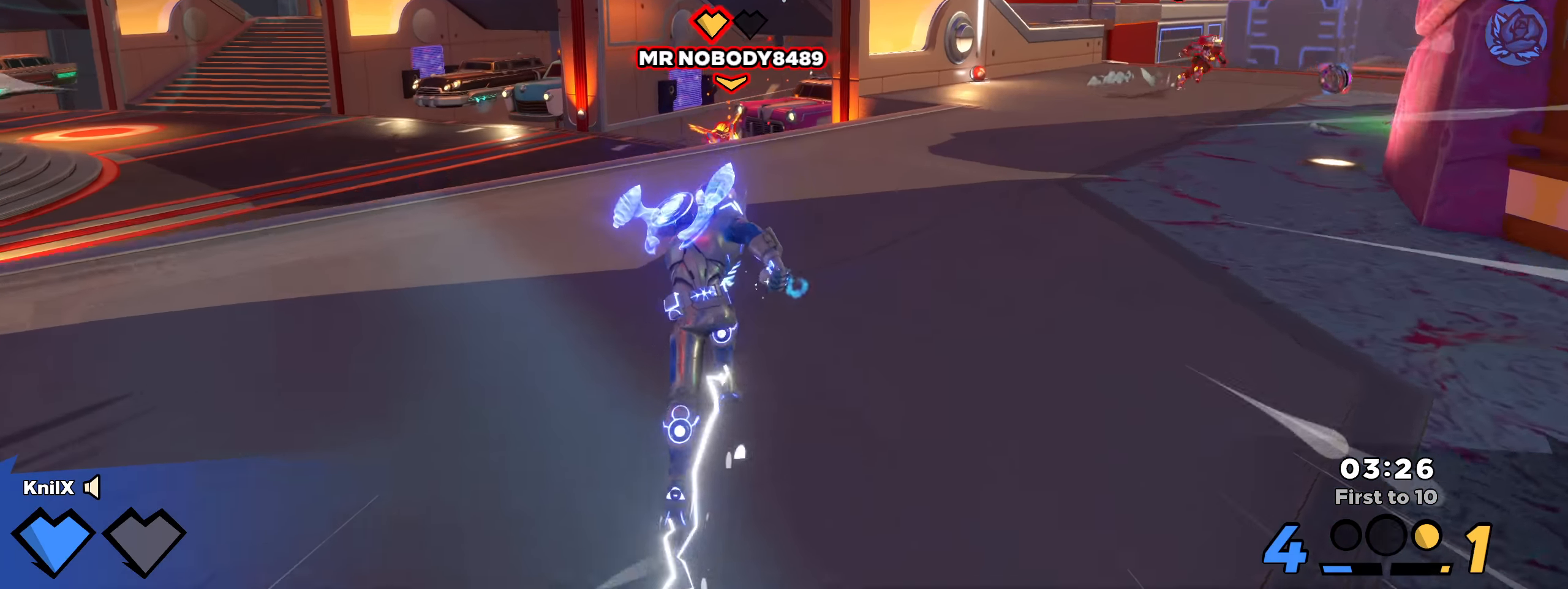
{"keys": ["ctrl", "s", "w"], "mouse": []}
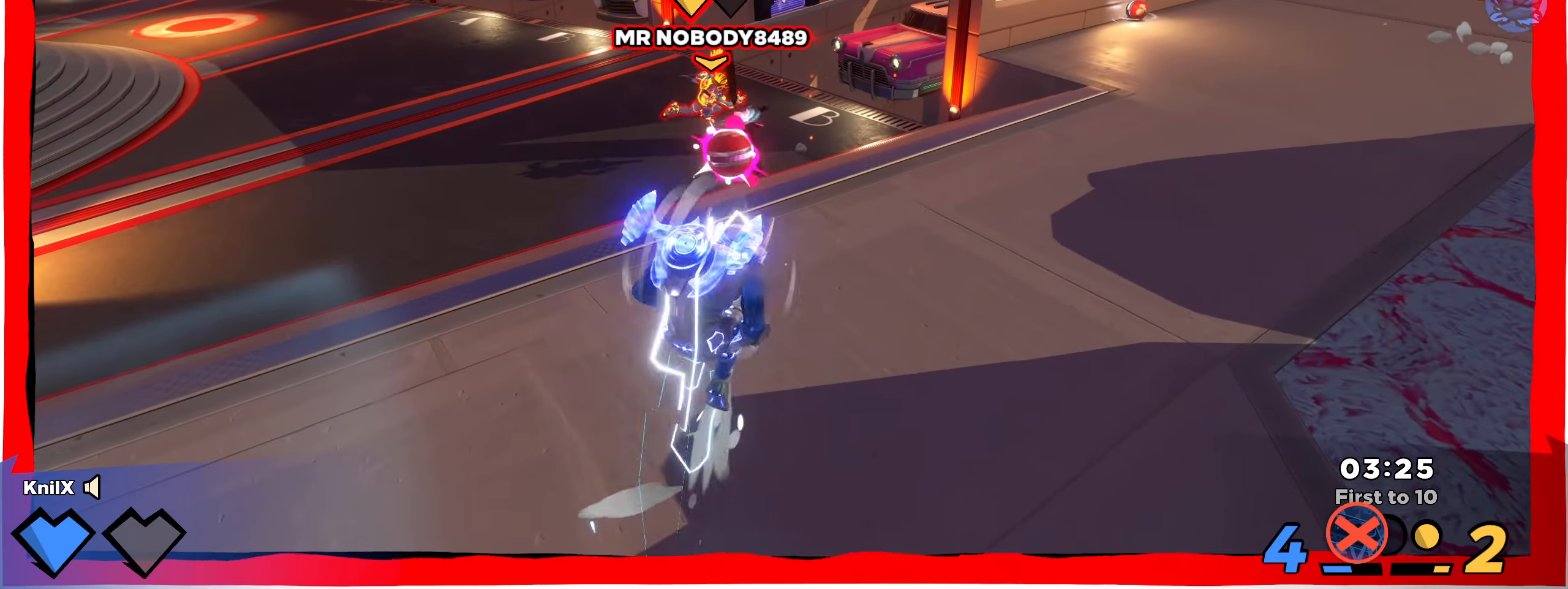
{"keys": ["shift", "w"], "mouse": [], "events": [[75, "mouse_right", "down"], [75, "w", "up"], [117, "shift", "down"], [217, "mouse_right", "up"], [225, "ctrl", "up"], [258, "mouse_left", "down"], [325, "mouse_left", "up"], [375, "a", "down"], [383, "a", "up"], [383, "s", "up"], [450, "w", "down"]]}
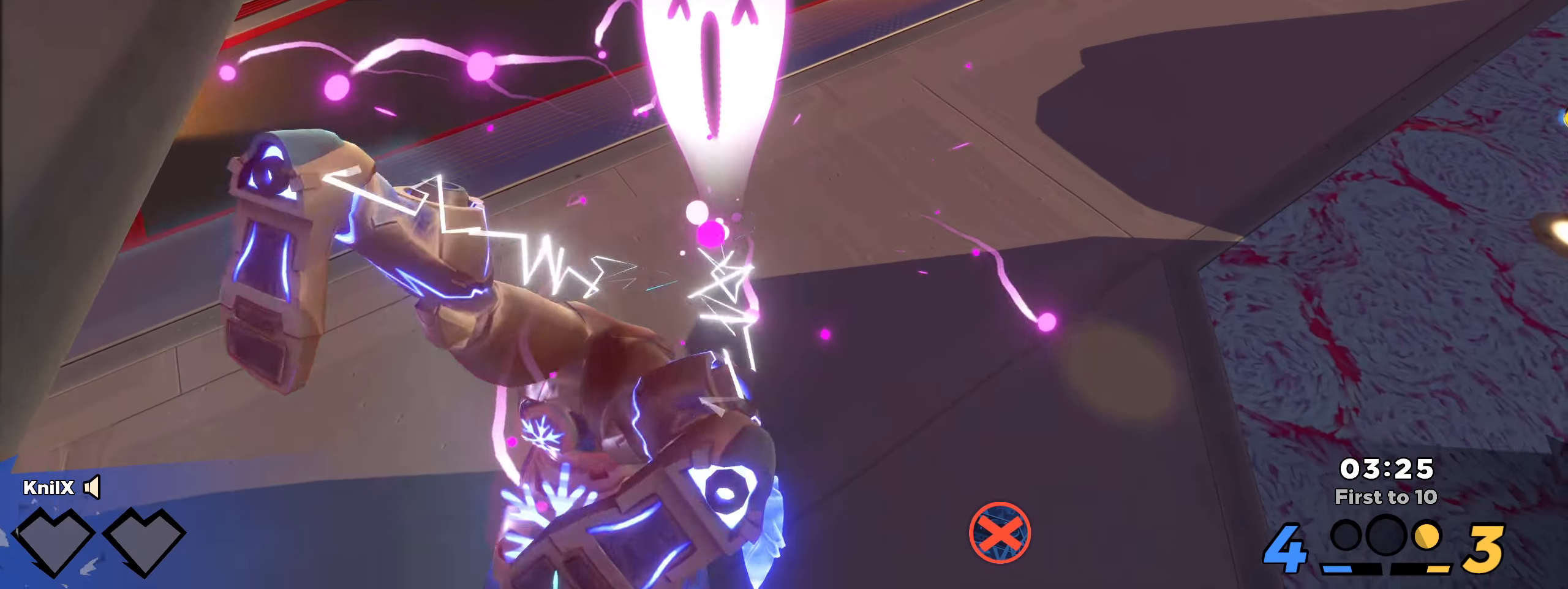
{"keys": [], "mouse": [], "events": [[208, "shift", "up"], [250, "w", "up"]]}
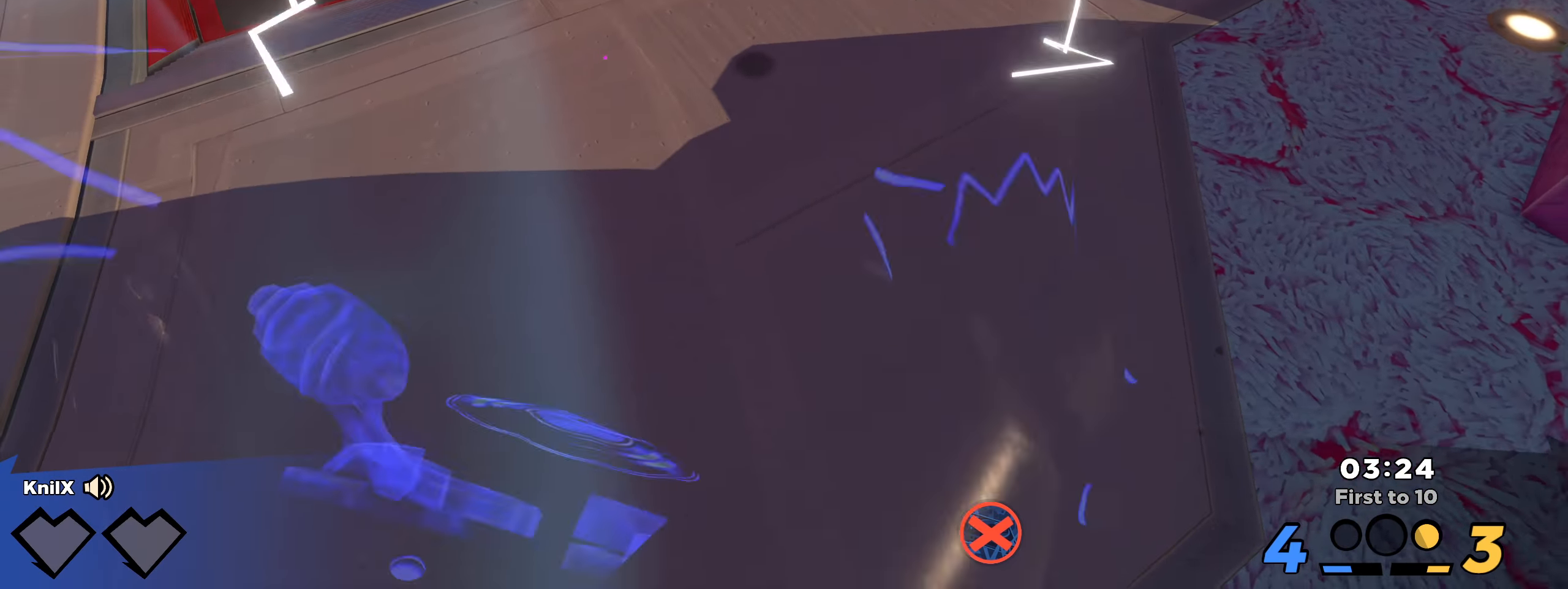
{"keys": [], "mouse": [], "events": []}
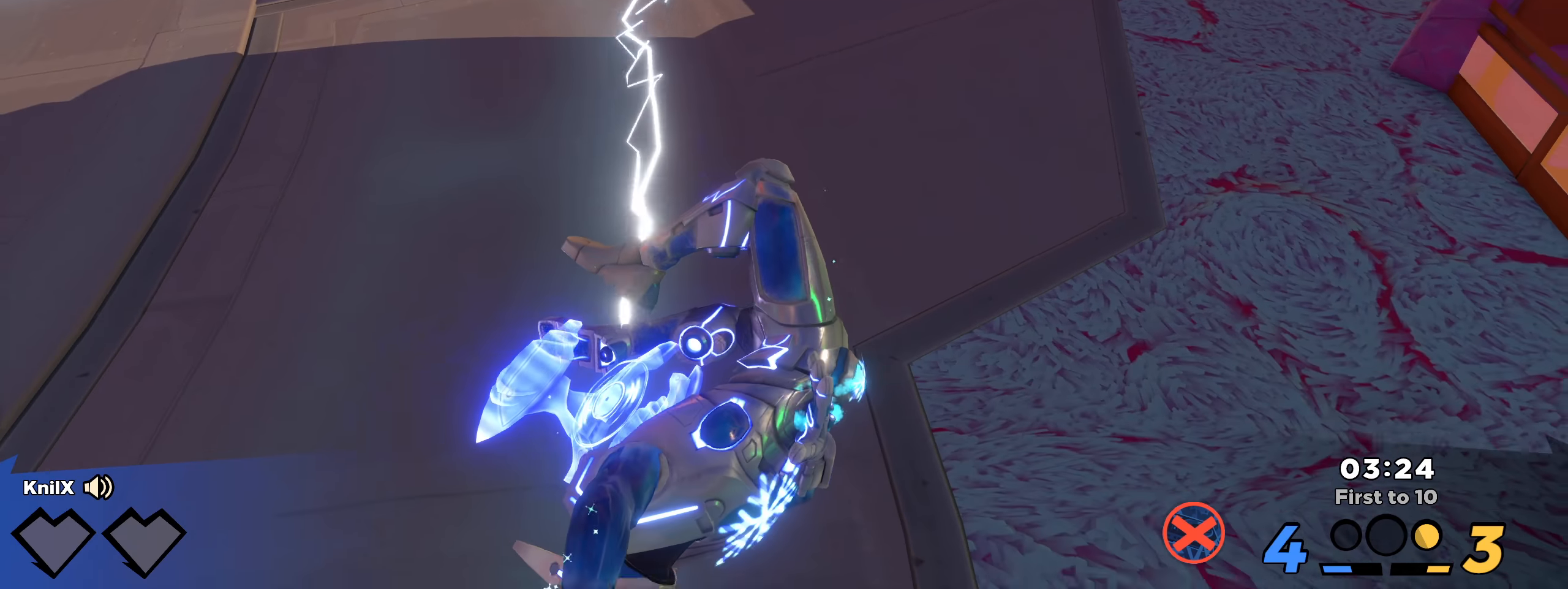
{"keys": ["alt"], "mouse": [], "events": [[192, "alt", "down"]]}
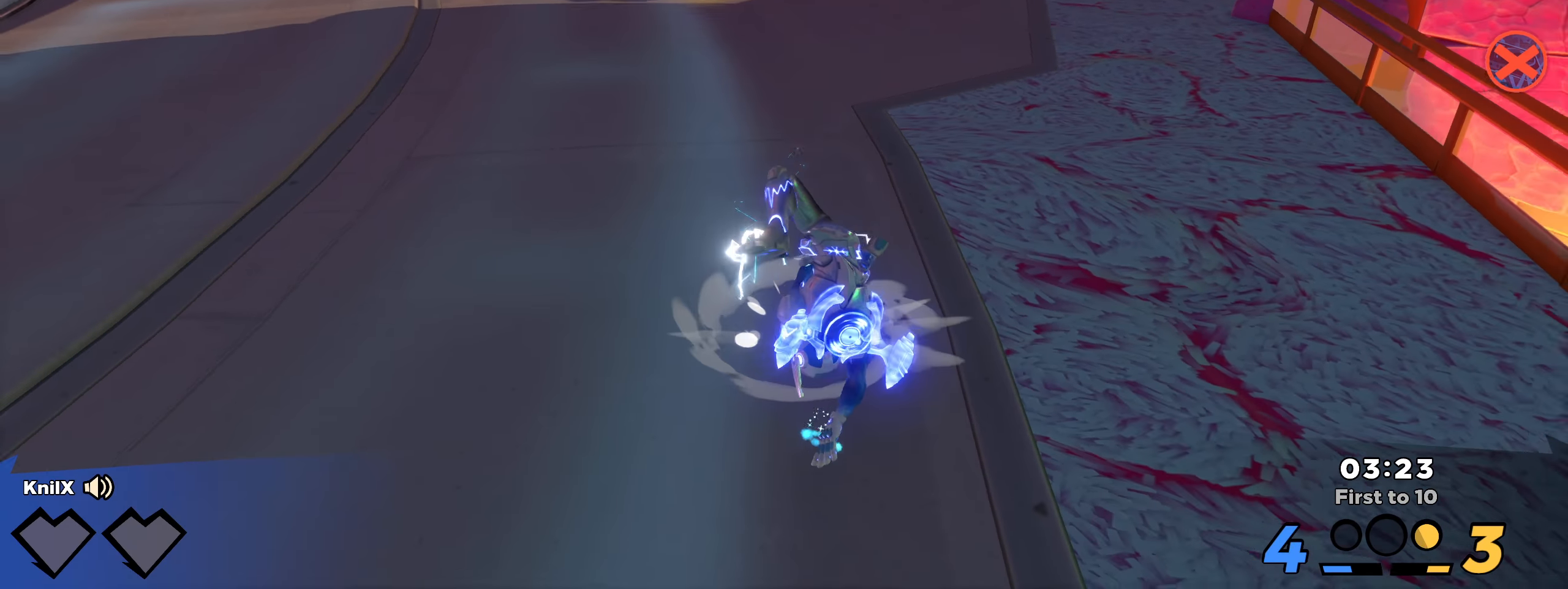
{"keys": ["q"], "mouse": [], "events": [[34, "alt", "up"], [142, "w", "down"], [217, "q", "down"], [242, "w", "up"]]}